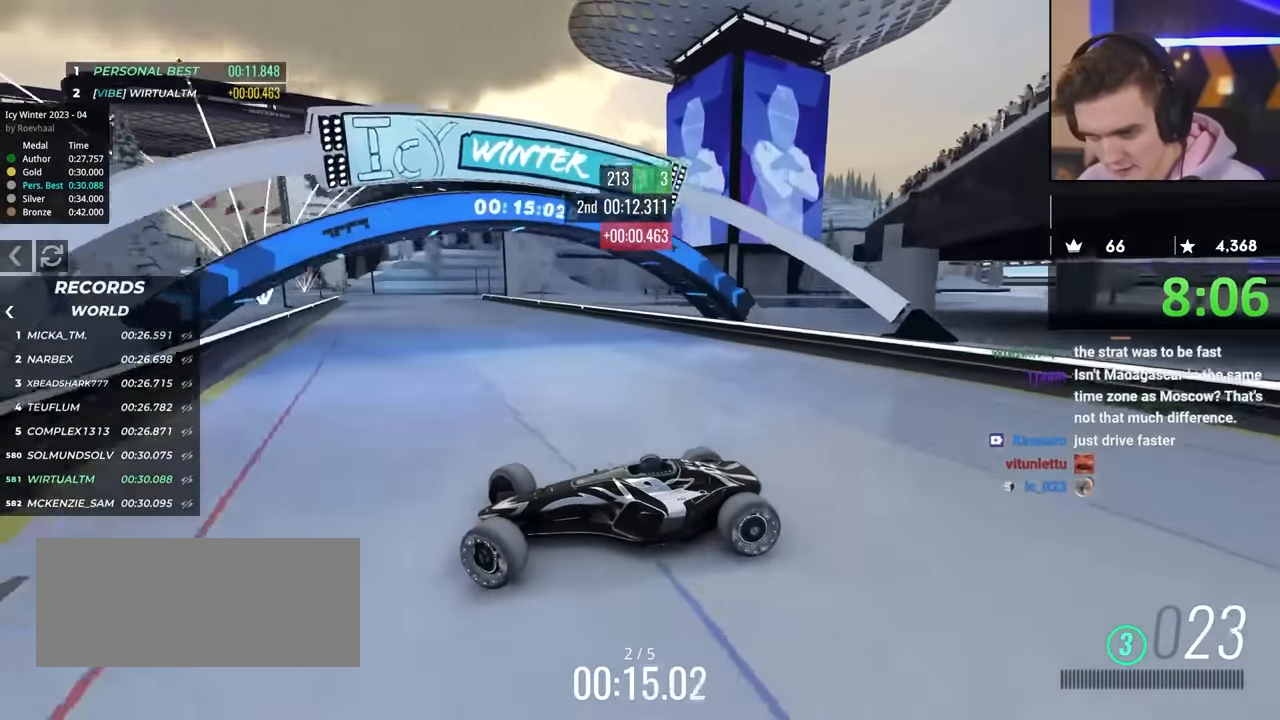
Gameplay with keyboard; each line is a JSON object with the keys held at the frame after it. "events" lists presses ("down") and releases ("up") of "brake", "down", "left", "right" and "up" between this image and that frame as [ms after this image, input, new state], when the widget could be followed in between. No other keys are recorded. Mouse input is not recorded. Key names are as the overlay labels them; some are game actions (e.g. jump) rather than physical keys.
{"keys": ["right", "up"], "events": [[384, "up", "up"], [484, "up", "down"]]}
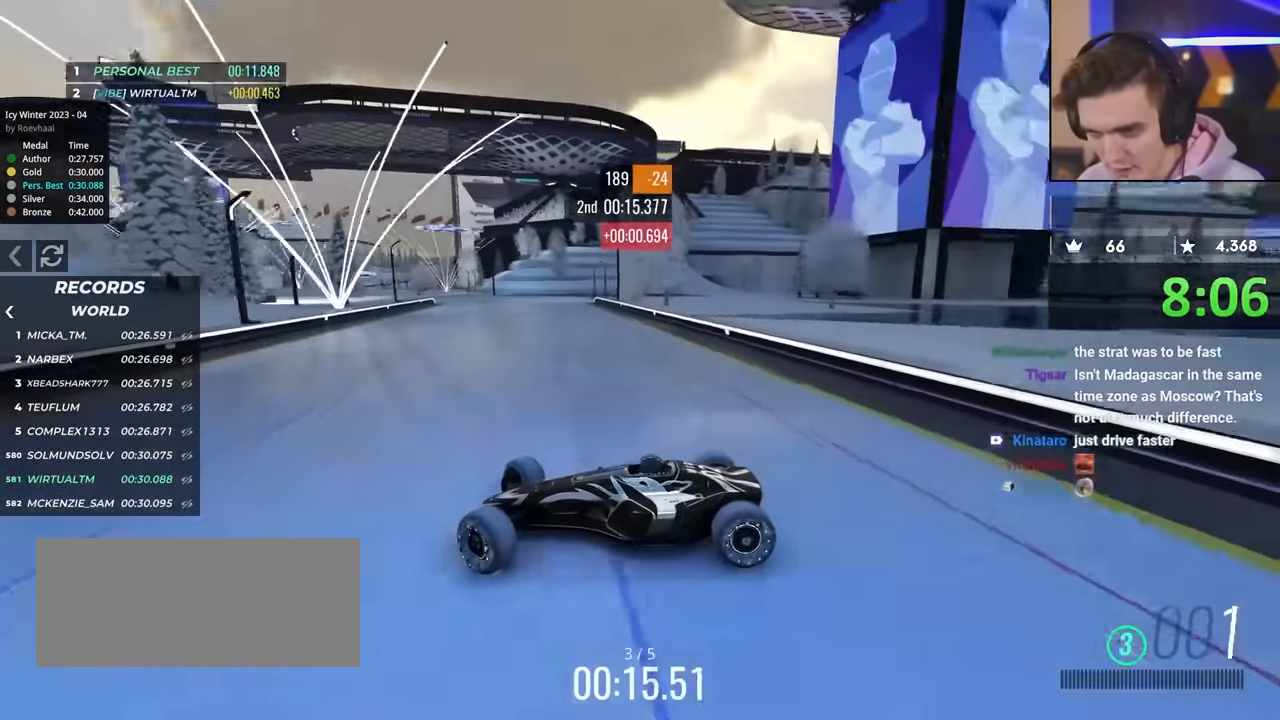
{"keys": ["right", "up"], "events": []}
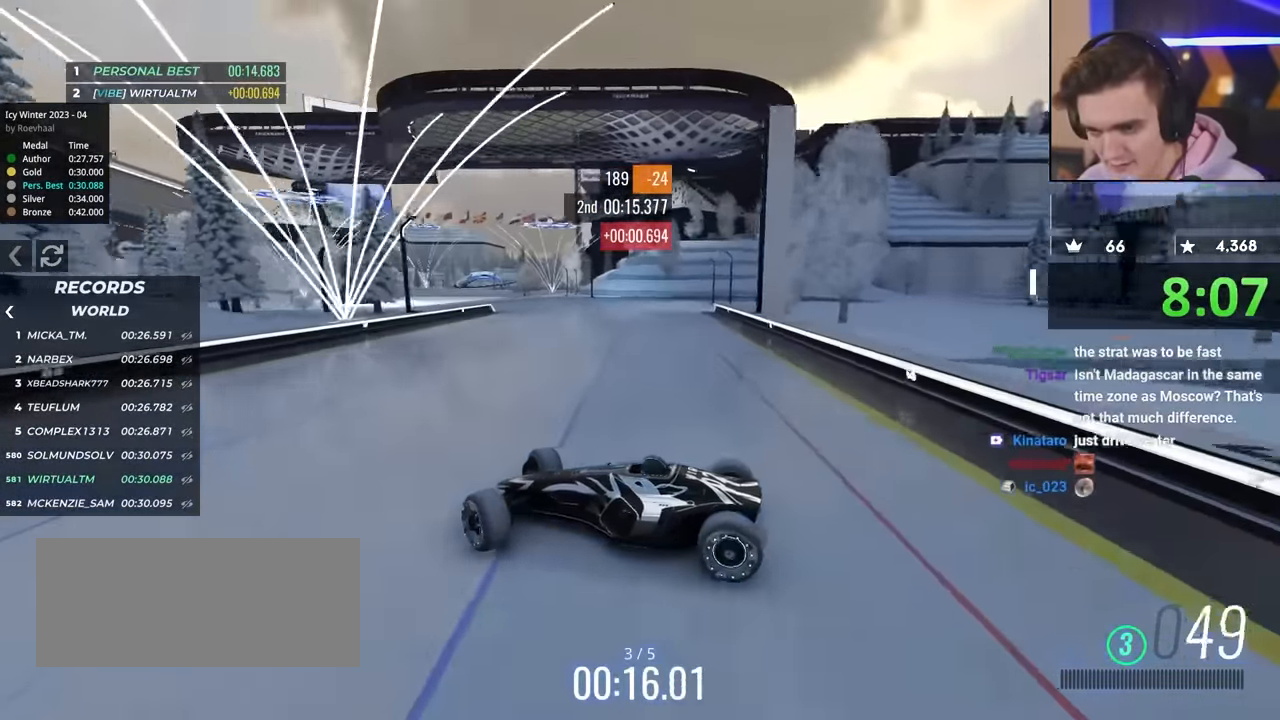
{"keys": ["right", "up"], "events": []}
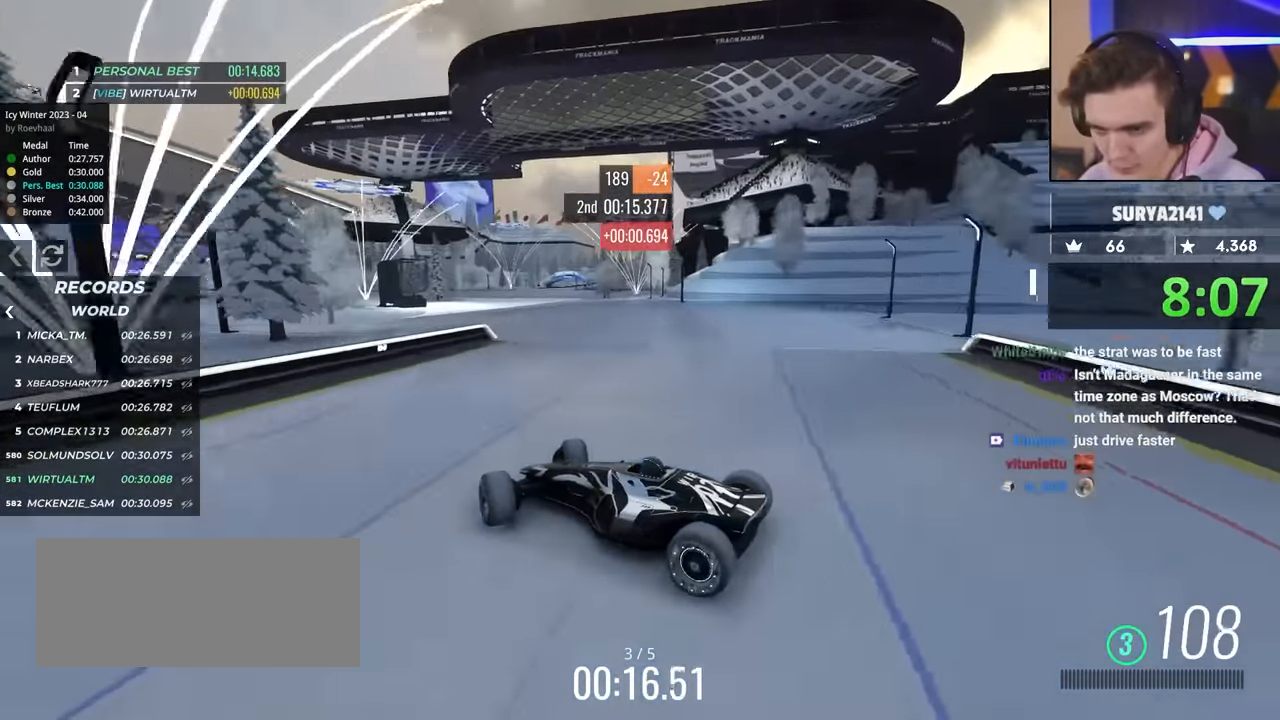
{"keys": ["up"], "events": [[484, "right", "up"]]}
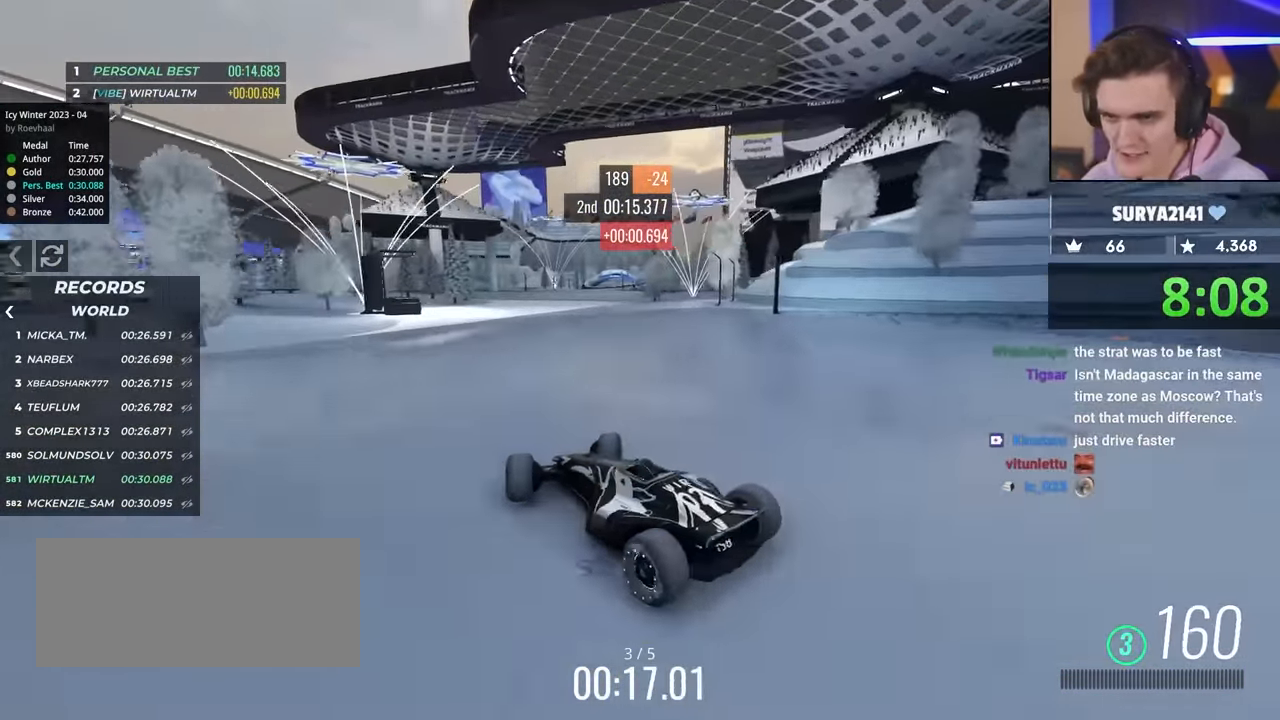
{"keys": ["up"], "events": []}
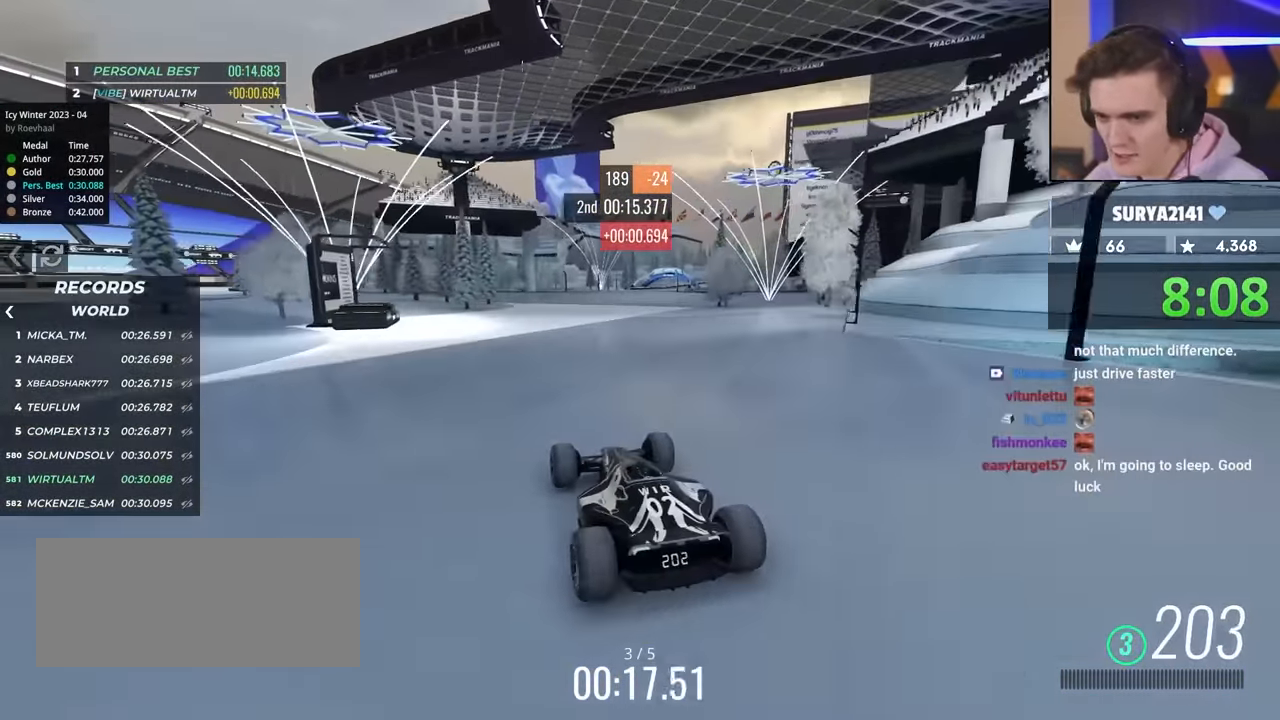
{"keys": ["up"], "events": []}
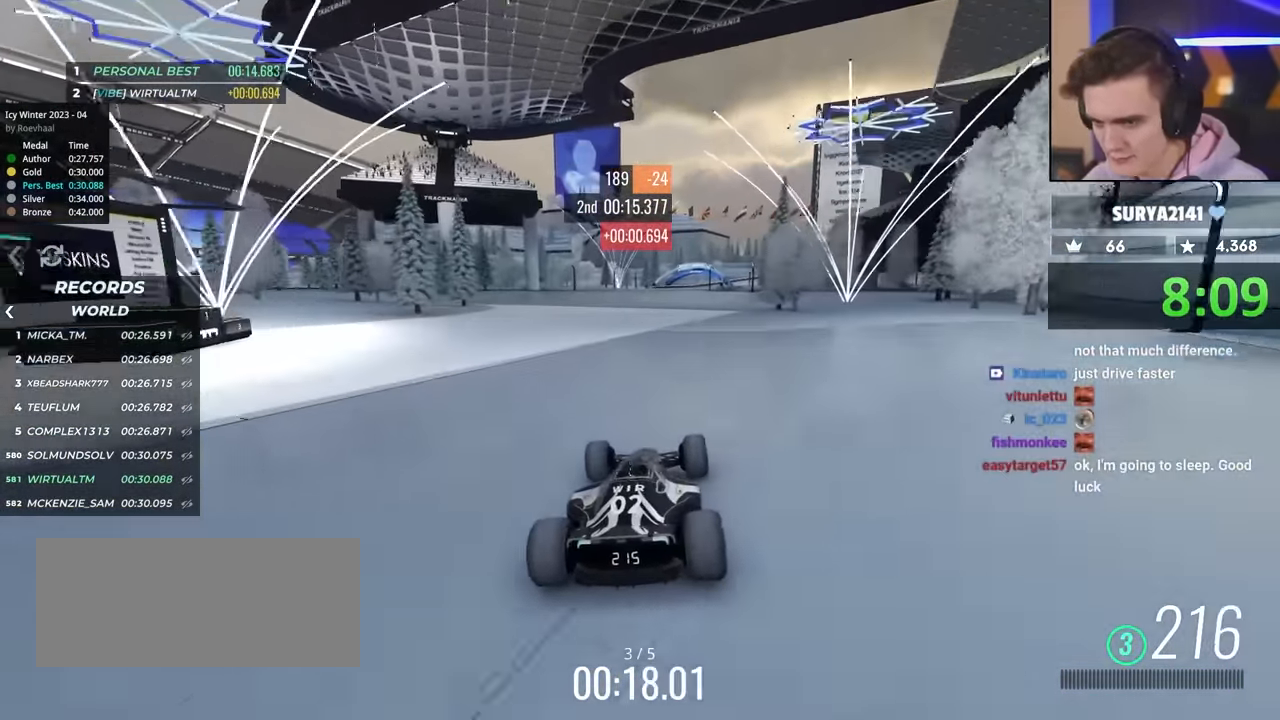
{"keys": ["up"], "events": [[117, "left", "down"], [450, "left", "up"]]}
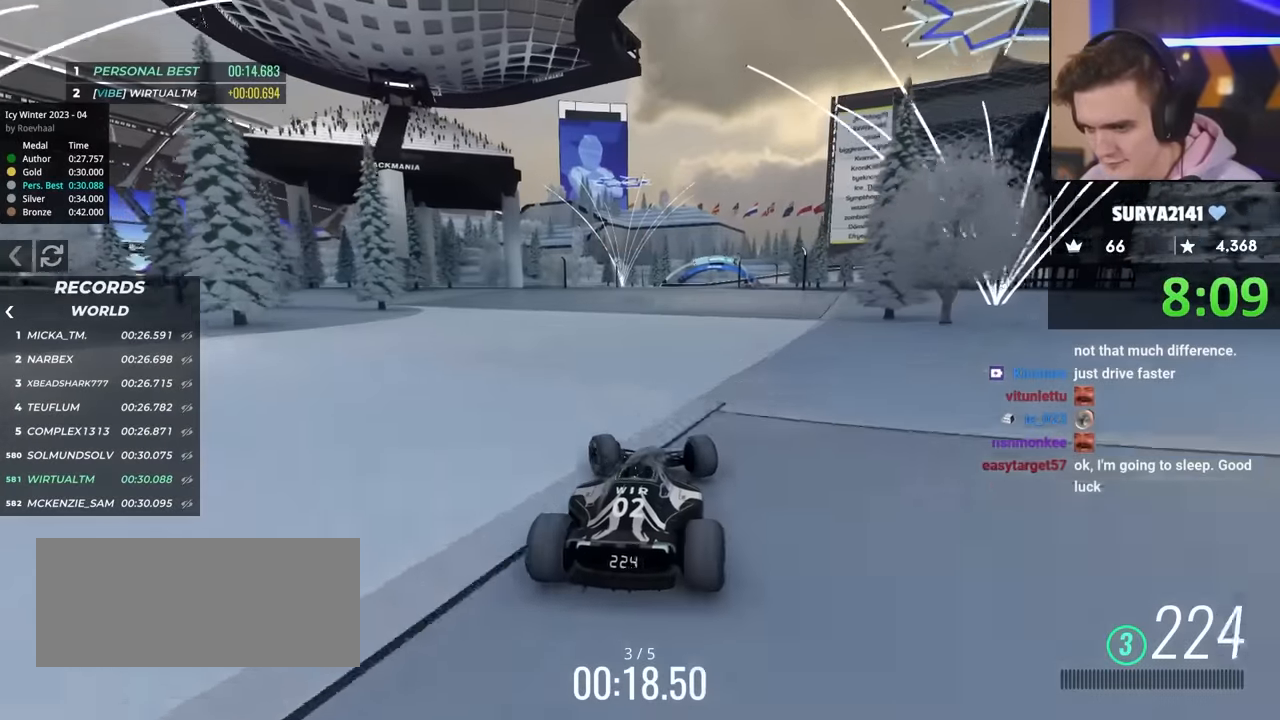
{"keys": ["right", "up"], "events": [[133, "right", "down"], [217, "right", "up"], [450, "right", "down"]]}
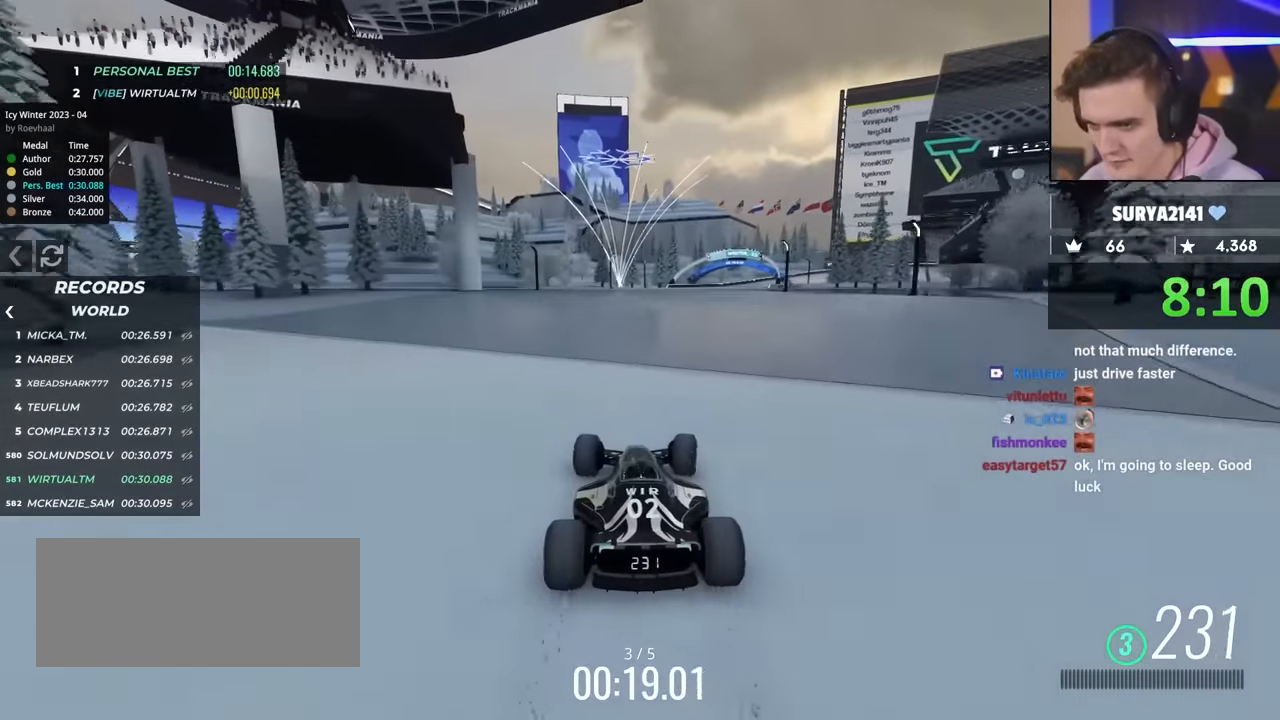
{"keys": ["right", "up"], "events": [[50, "right", "up"], [150, "right", "down"]]}
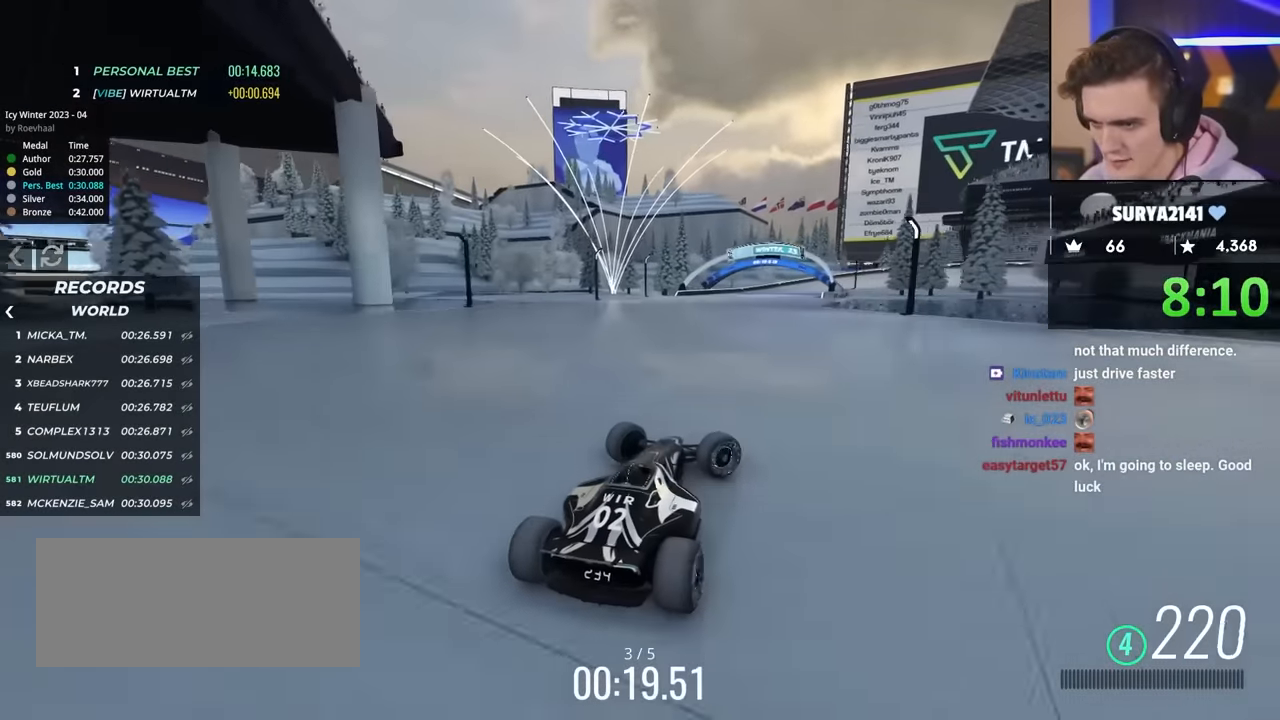
{"keys": ["up"], "events": [[300, "right", "up"]]}
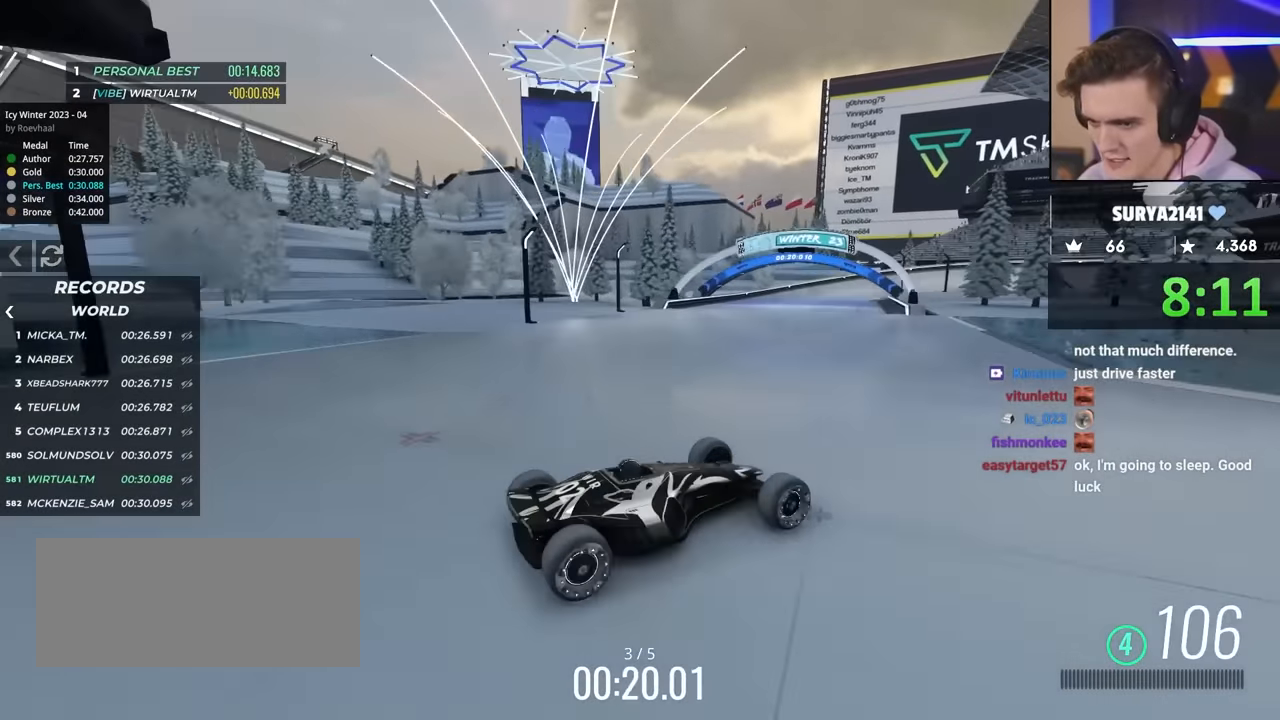
{"keys": ["left", "up"], "events": [[33, "left", "down"], [317, "left", "up"], [417, "left", "down"]]}
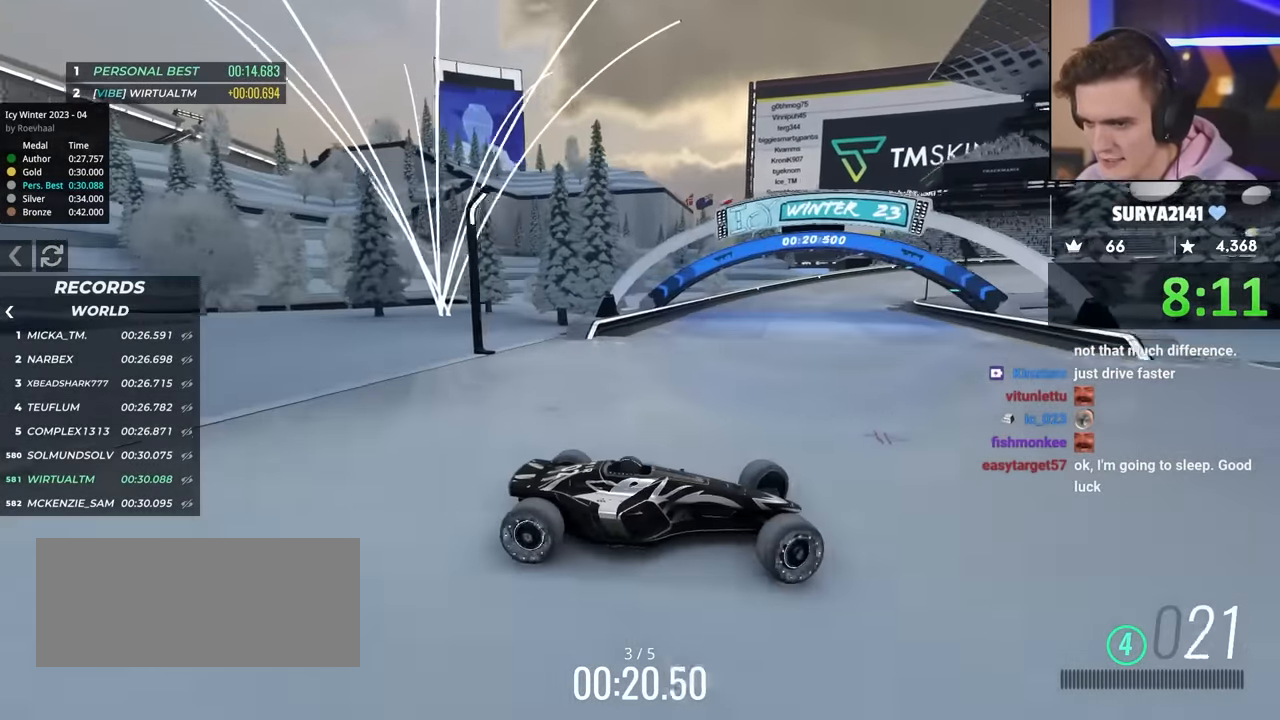
{"keys": ["left", "up"], "events": [[50, "up", "up"], [150, "up", "down"]]}
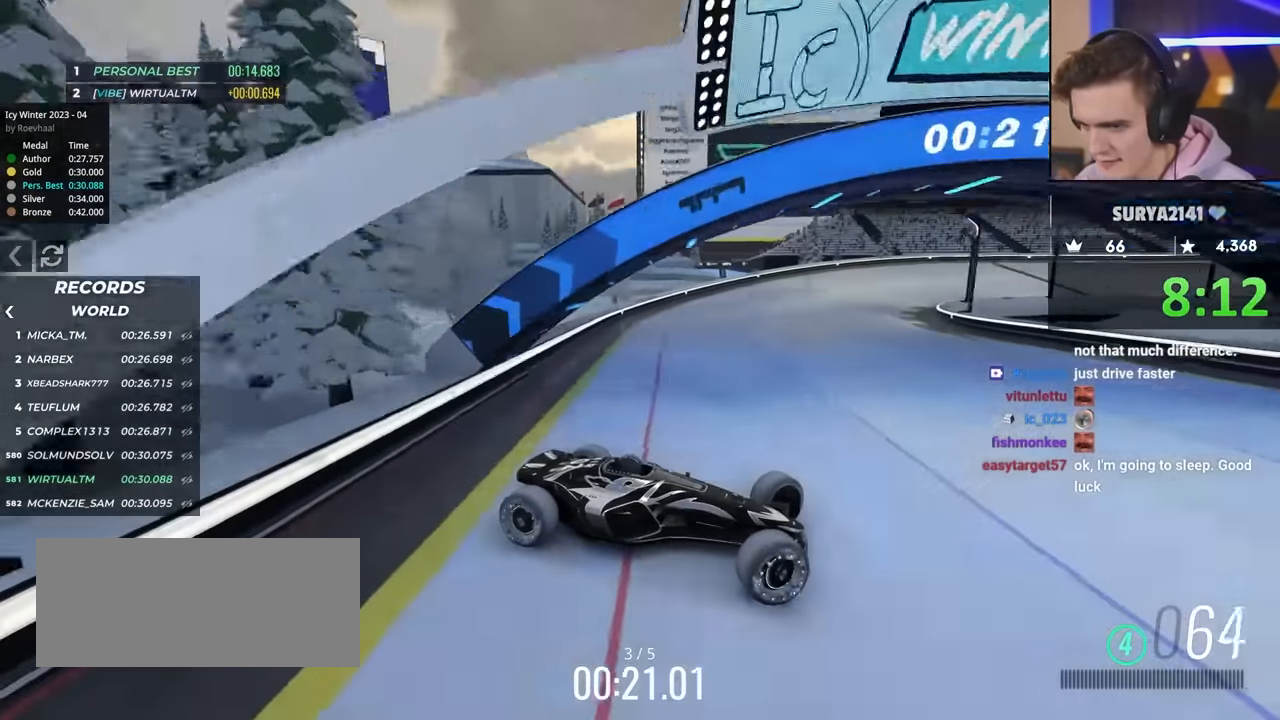
{"keys": ["left", "up"], "events": [[67, "brake", "down"], [100, "brake", "up"]]}
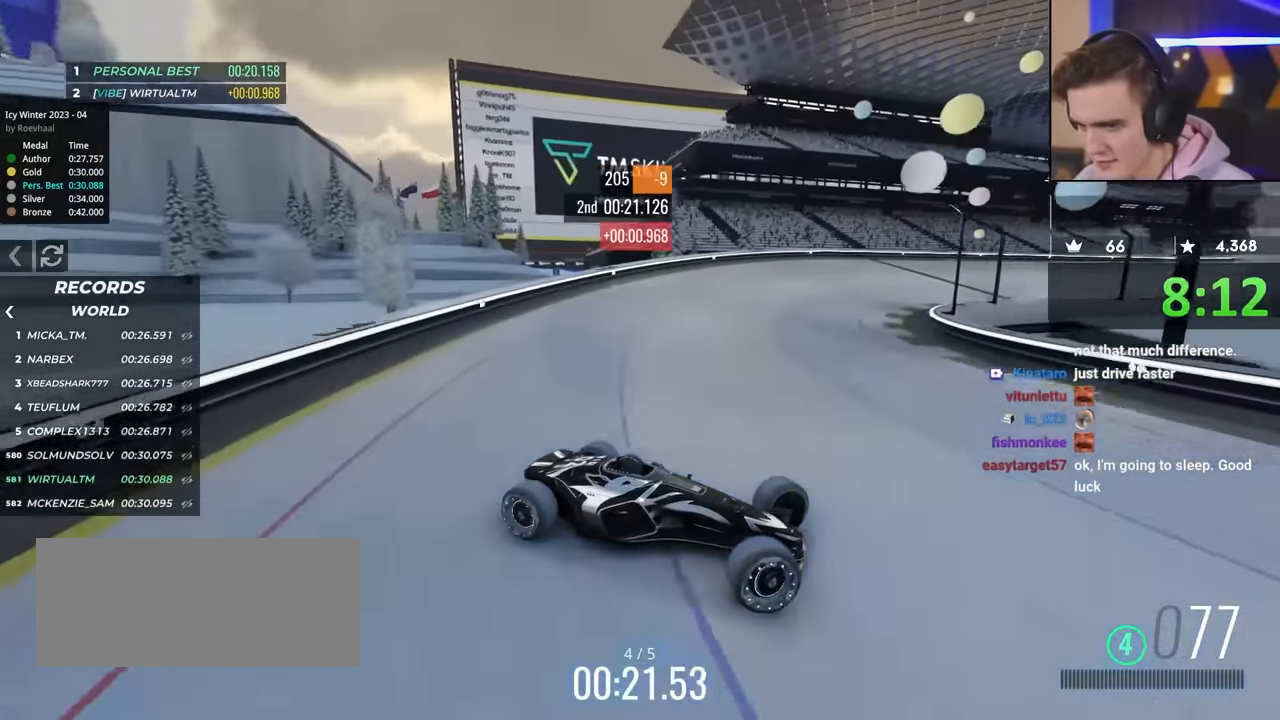
{"keys": ["left", "up"], "events": []}
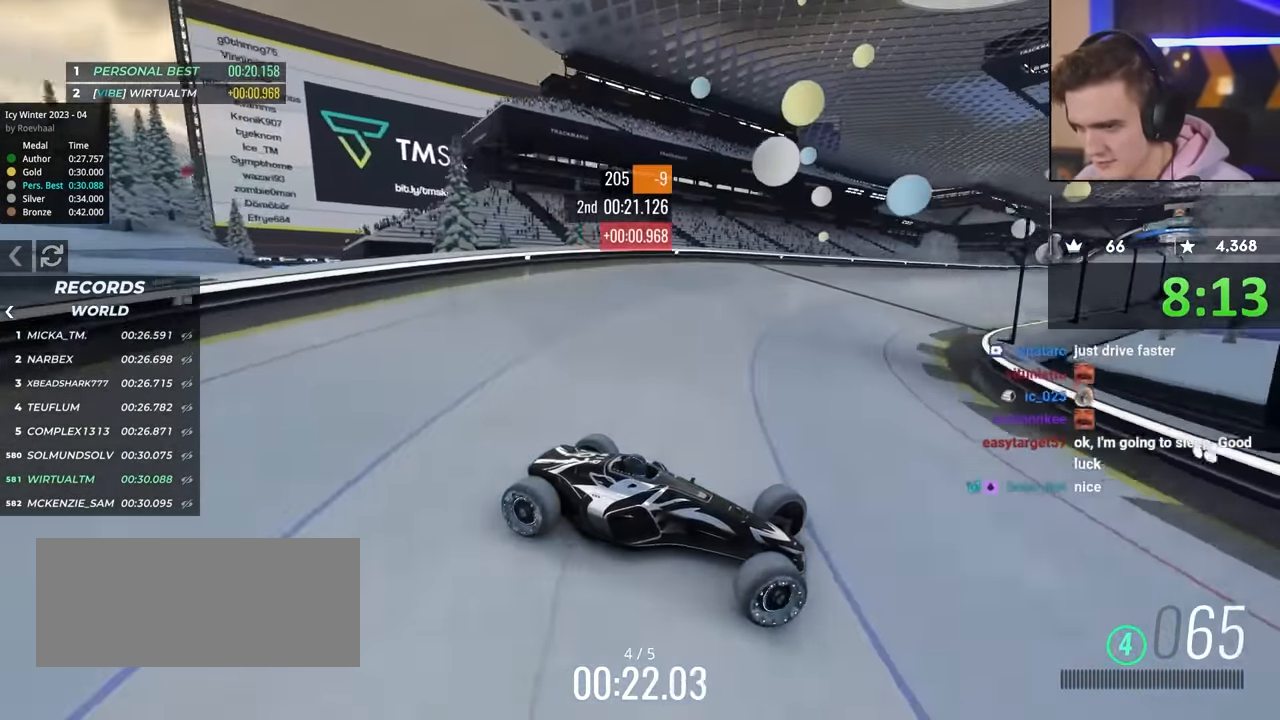
{"keys": ["left", "up"], "events": []}
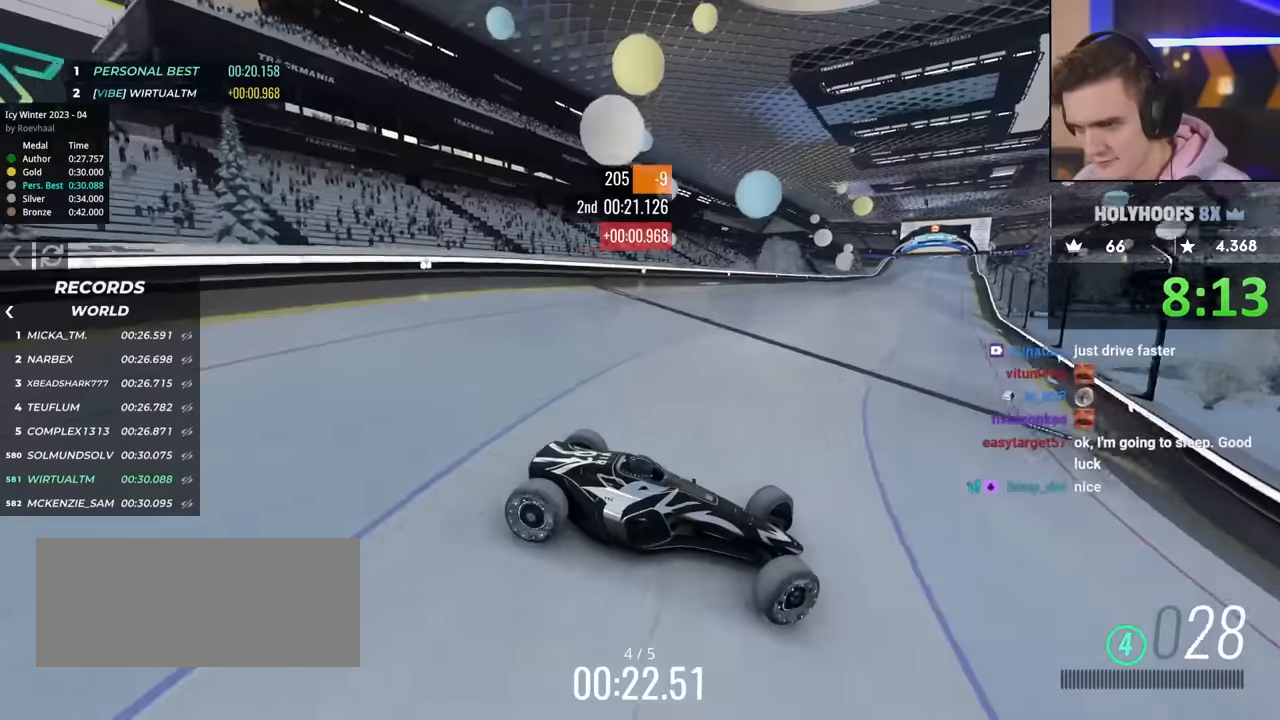
{"keys": ["left", "up"], "events": [[433, "up", "up"], [483, "up", "down"]]}
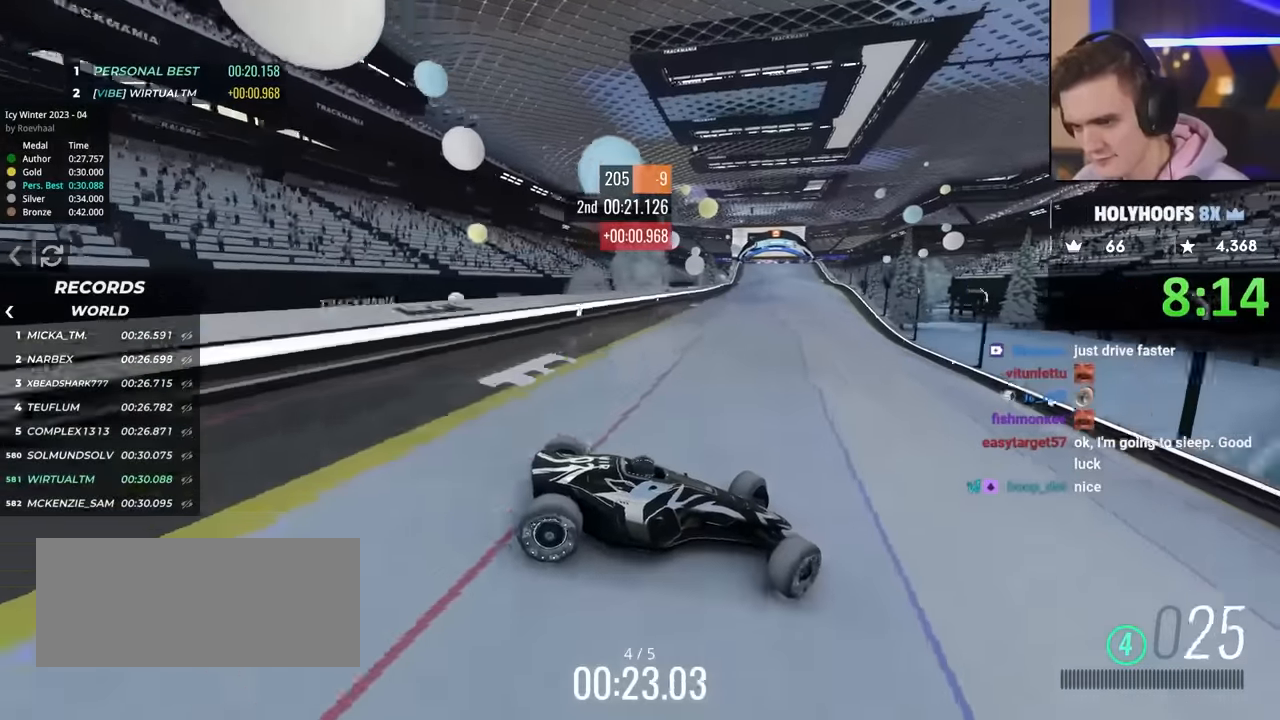
{"keys": ["left", "up"], "events": []}
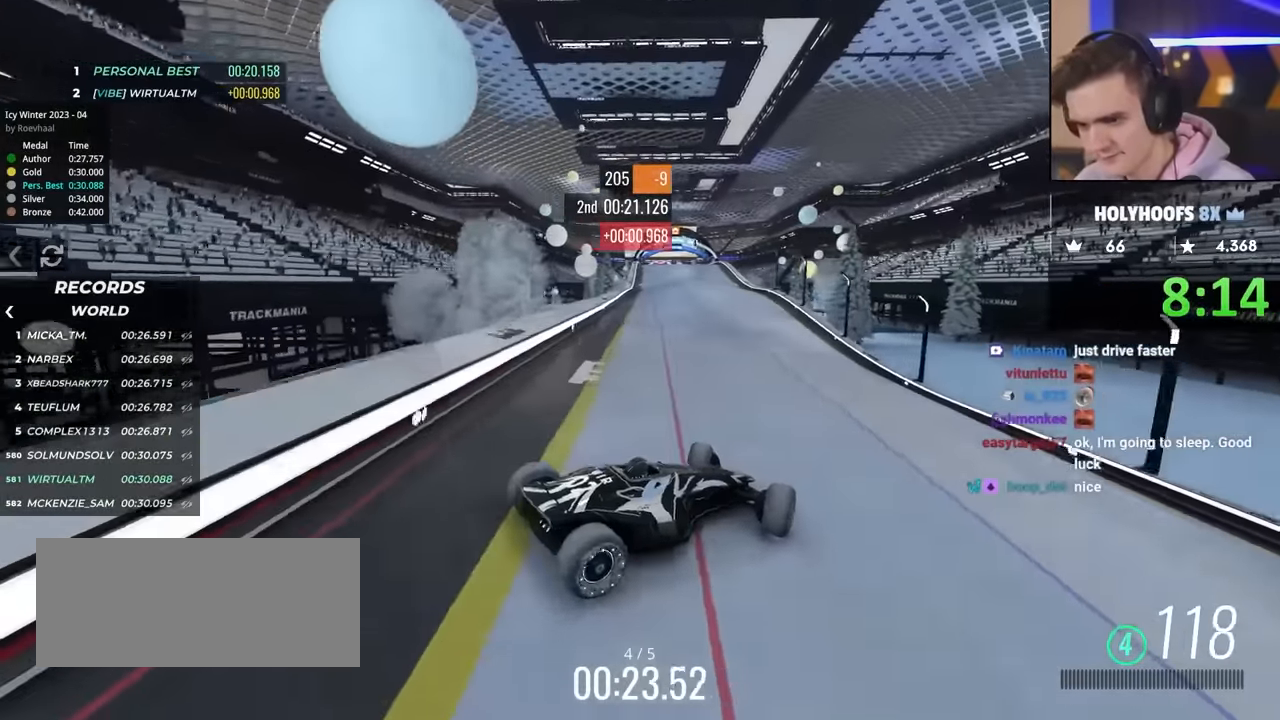
{"keys": ["left", "up"], "events": []}
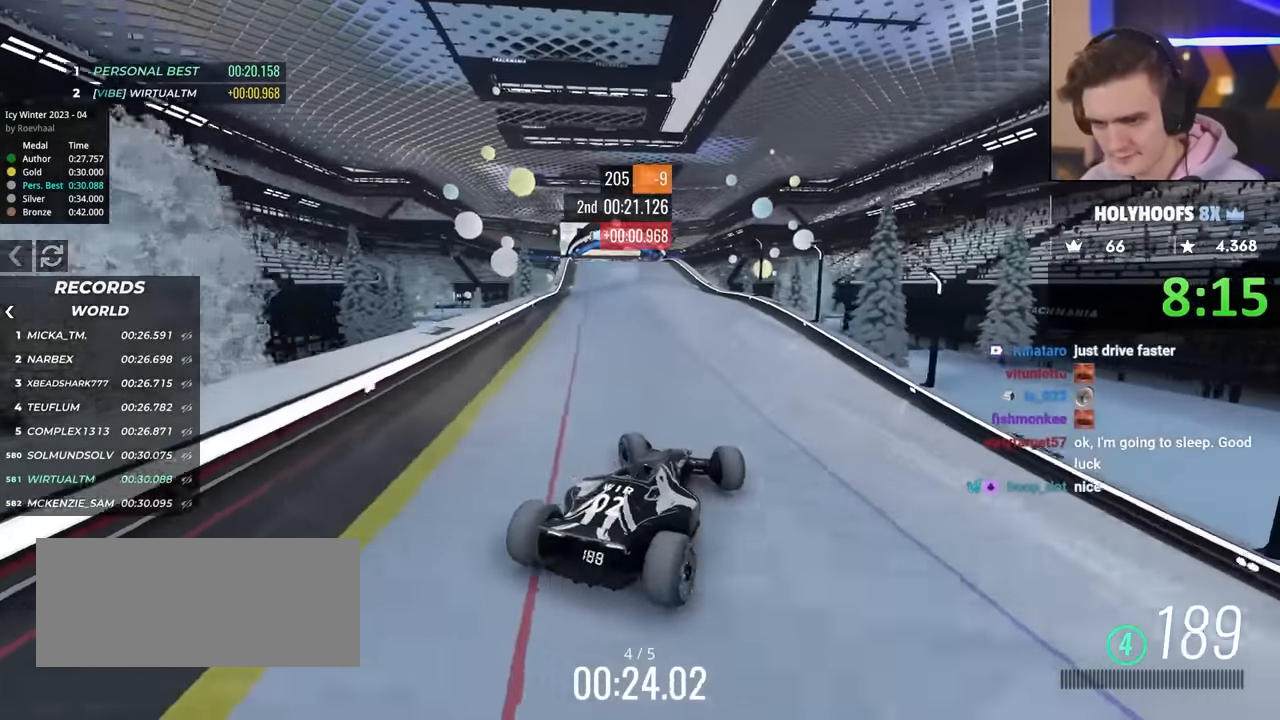
{"keys": ["right", "up"], "events": [[100, "left", "up"], [150, "right", "down"], [283, "right", "up"], [383, "right", "down"]]}
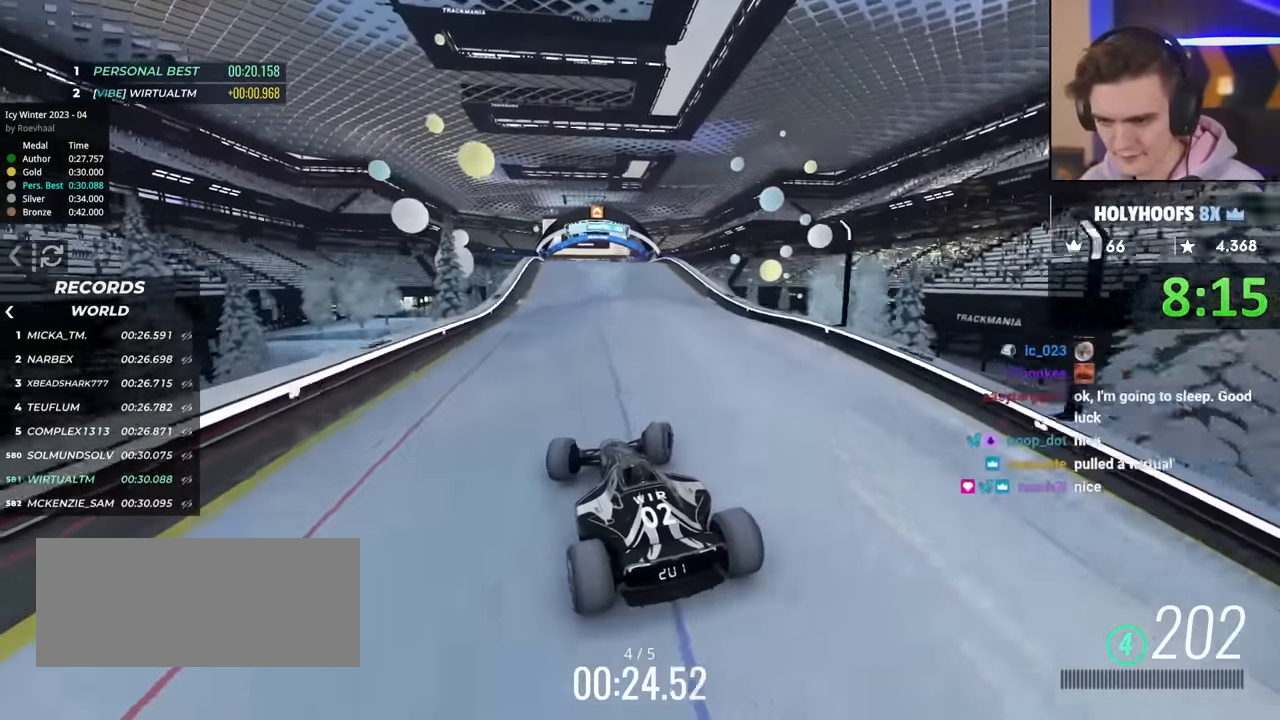
{"keys": ["up"], "events": [[166, "right", "up"], [300, "right", "down"], [450, "right", "up"]]}
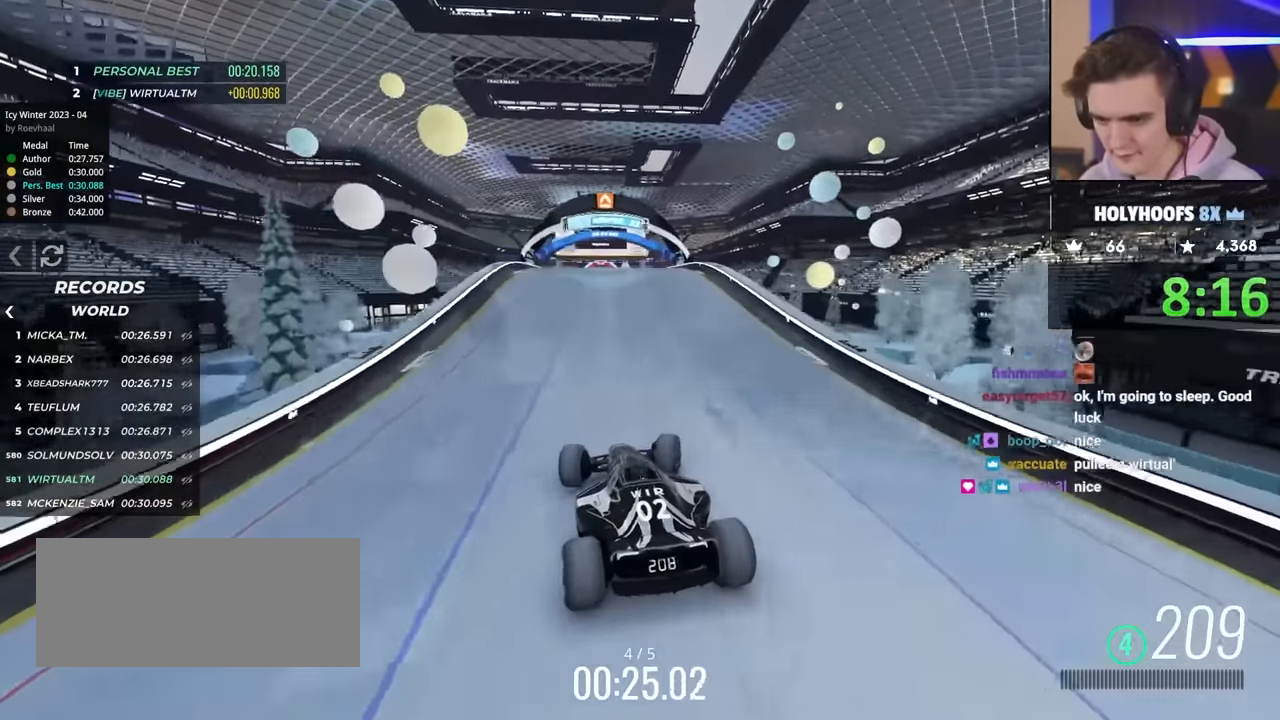
{"keys": ["right", "up"], "events": [[183, "left", "down"], [416, "left", "up"], [500, "right", "down"]]}
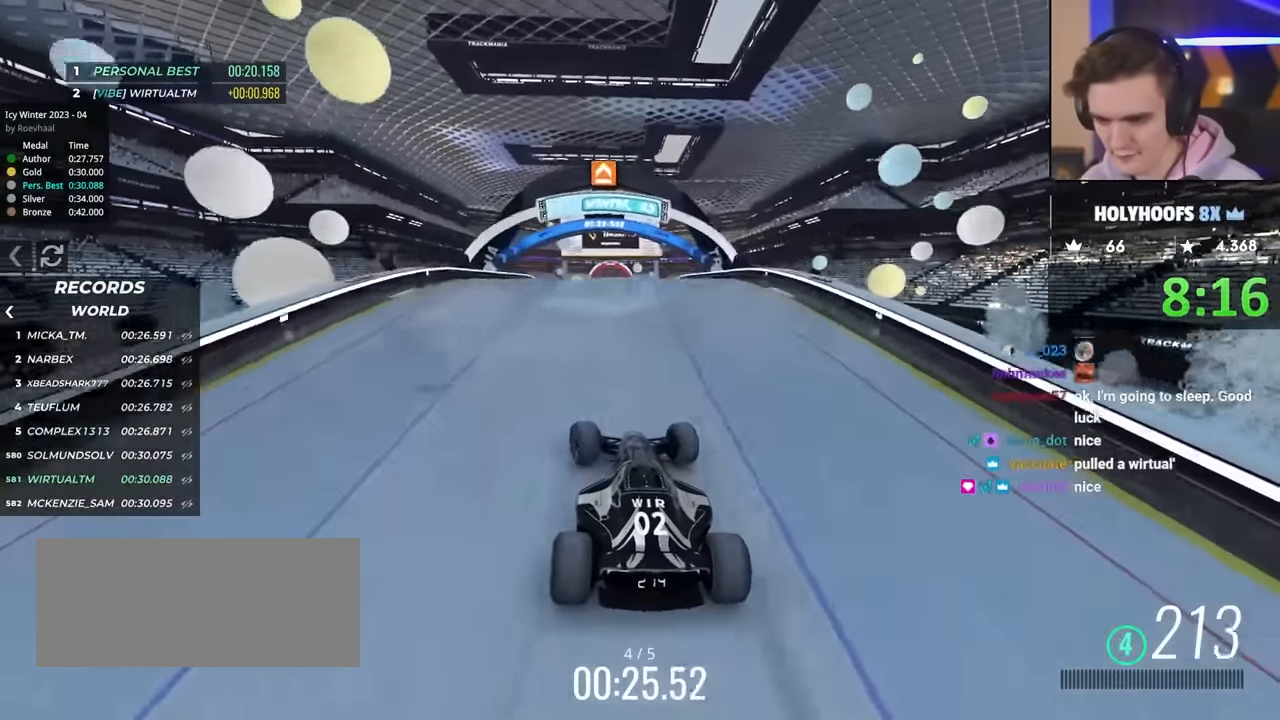
{"keys": ["up"], "events": [[116, "right", "up"]]}
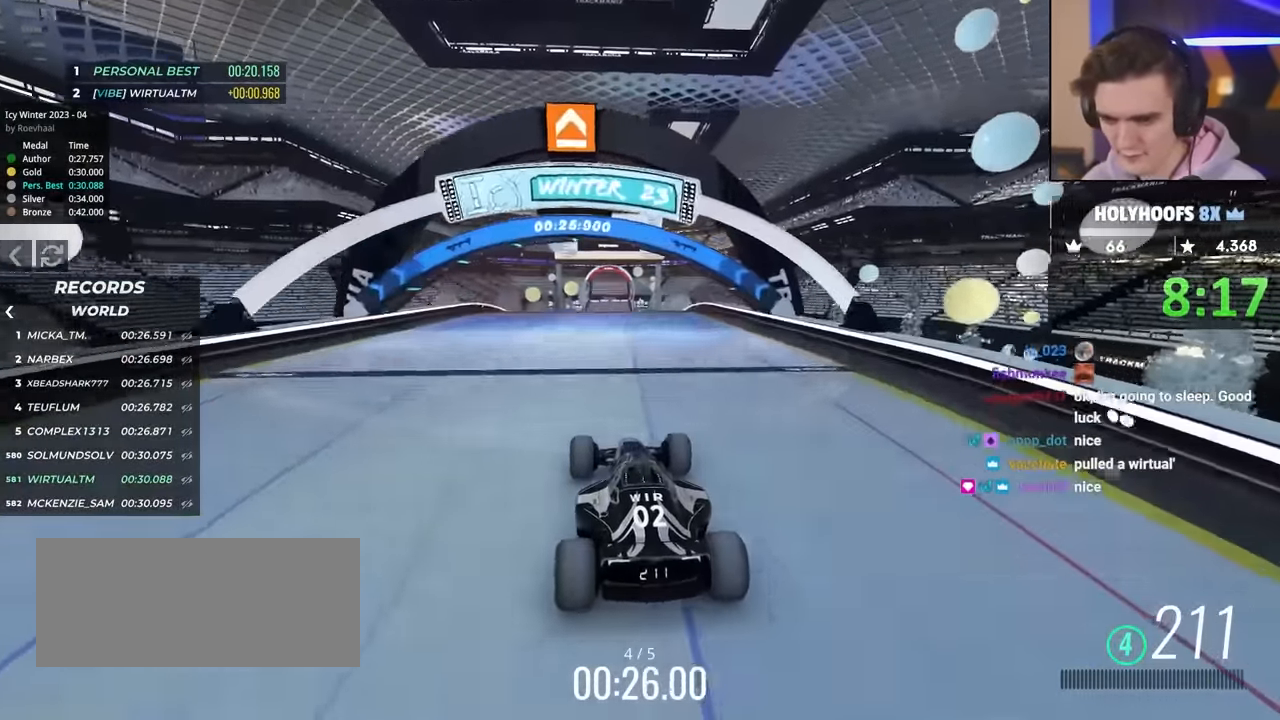
{"keys": ["up"], "events": []}
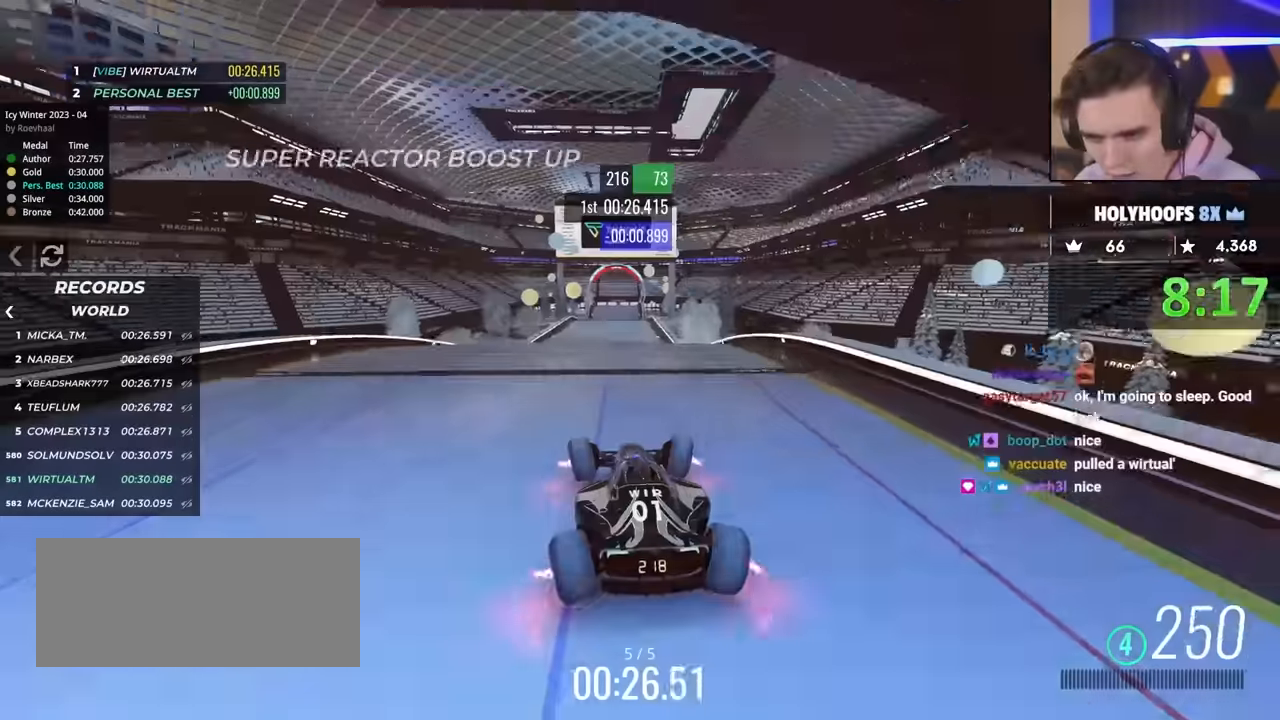
{"keys": ["up"], "events": []}
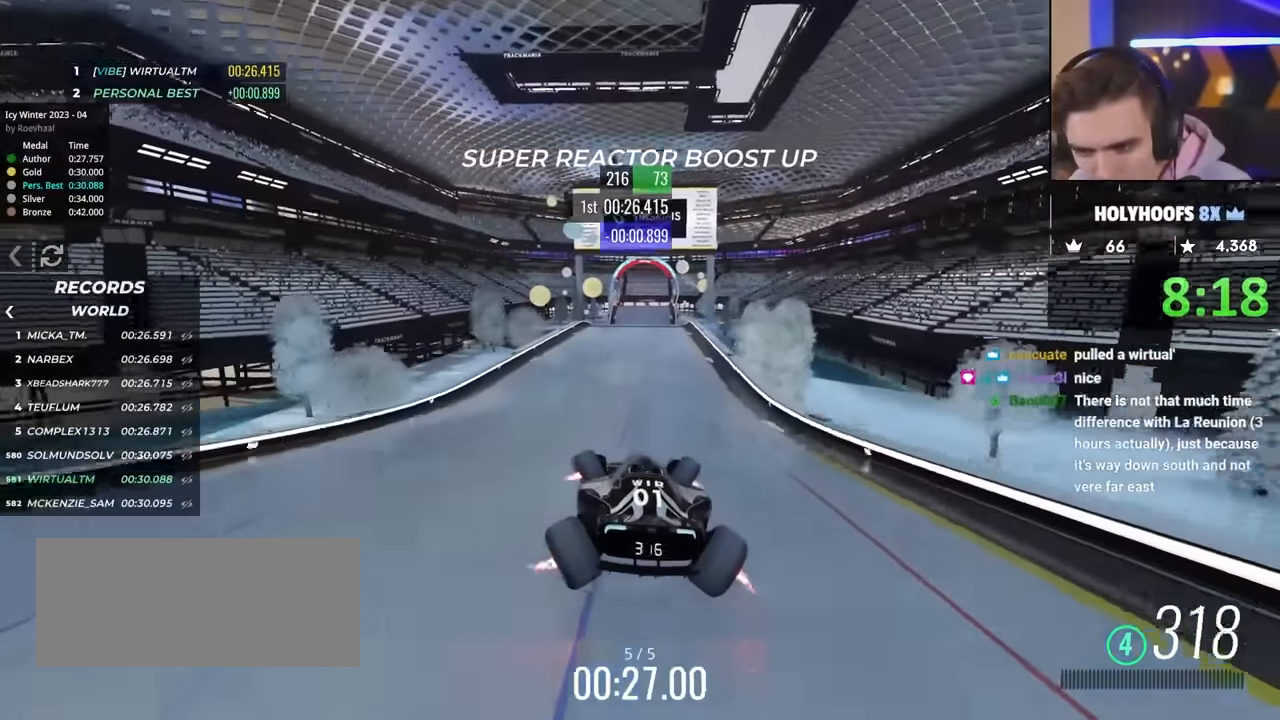
{"keys": ["up"], "events": [[267, "right", "down"], [300, "right", "up"]]}
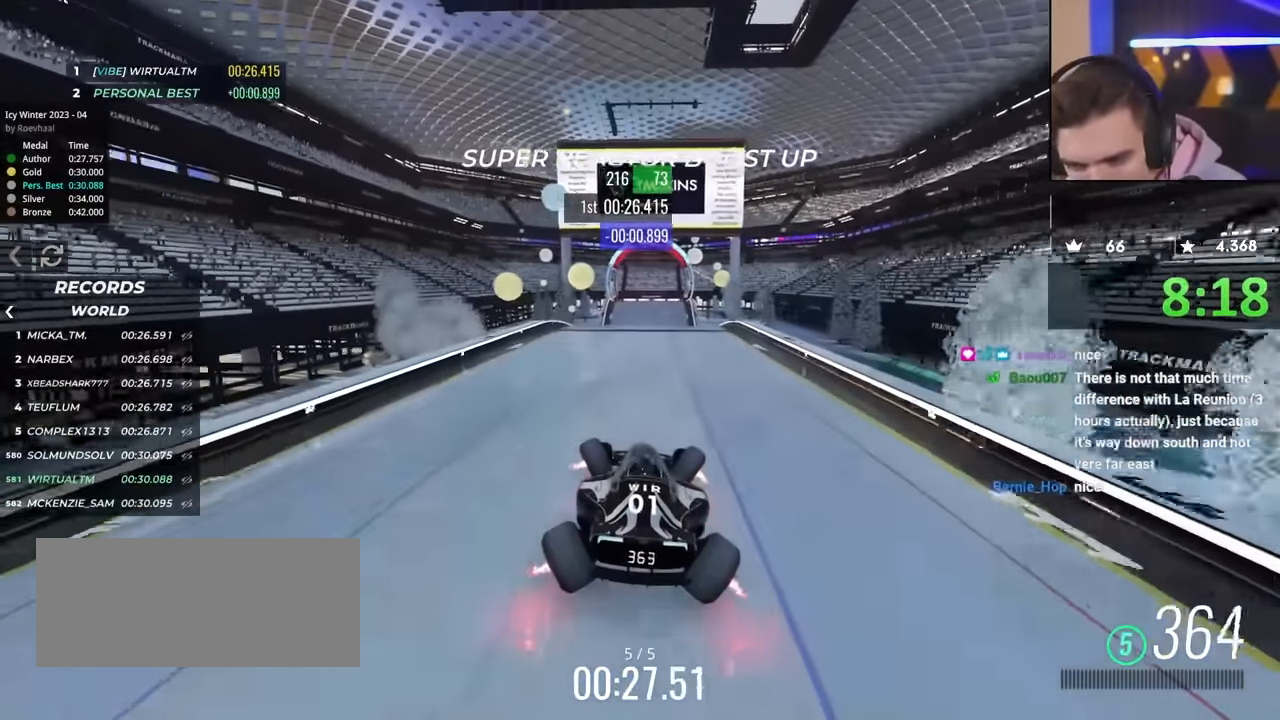
{"keys": ["up"], "events": []}
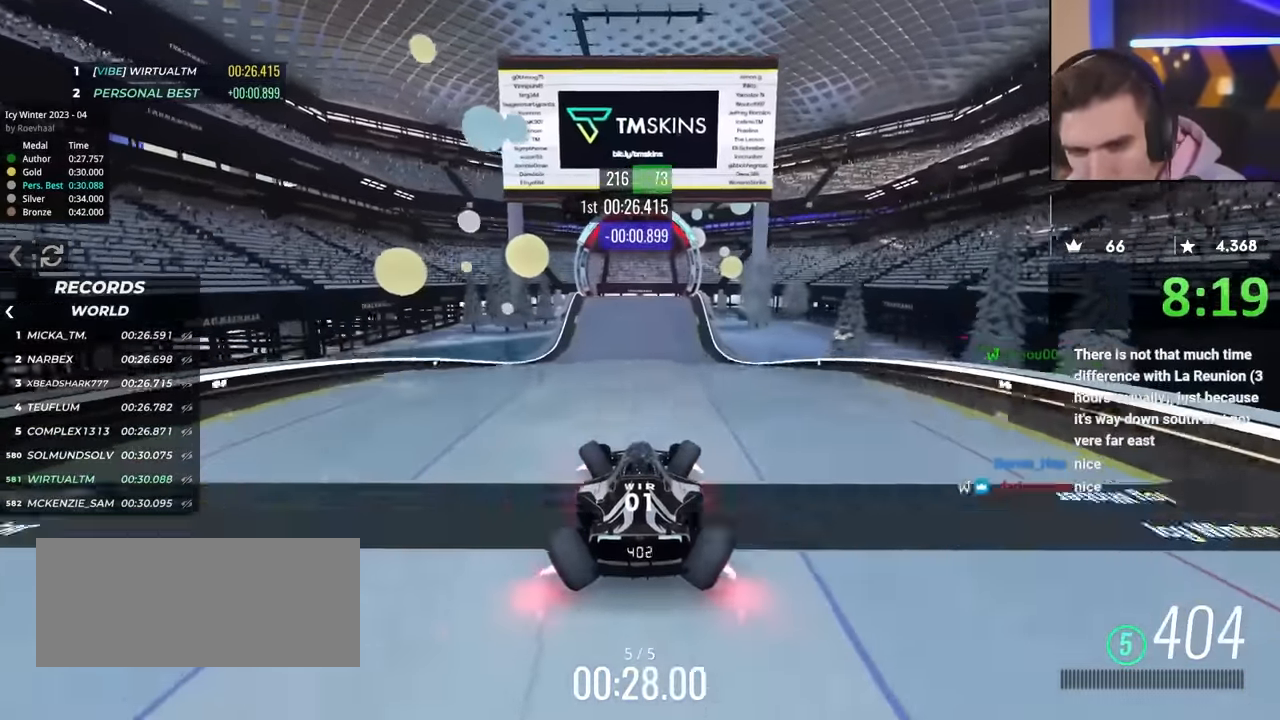
{"keys": ["up"], "events": []}
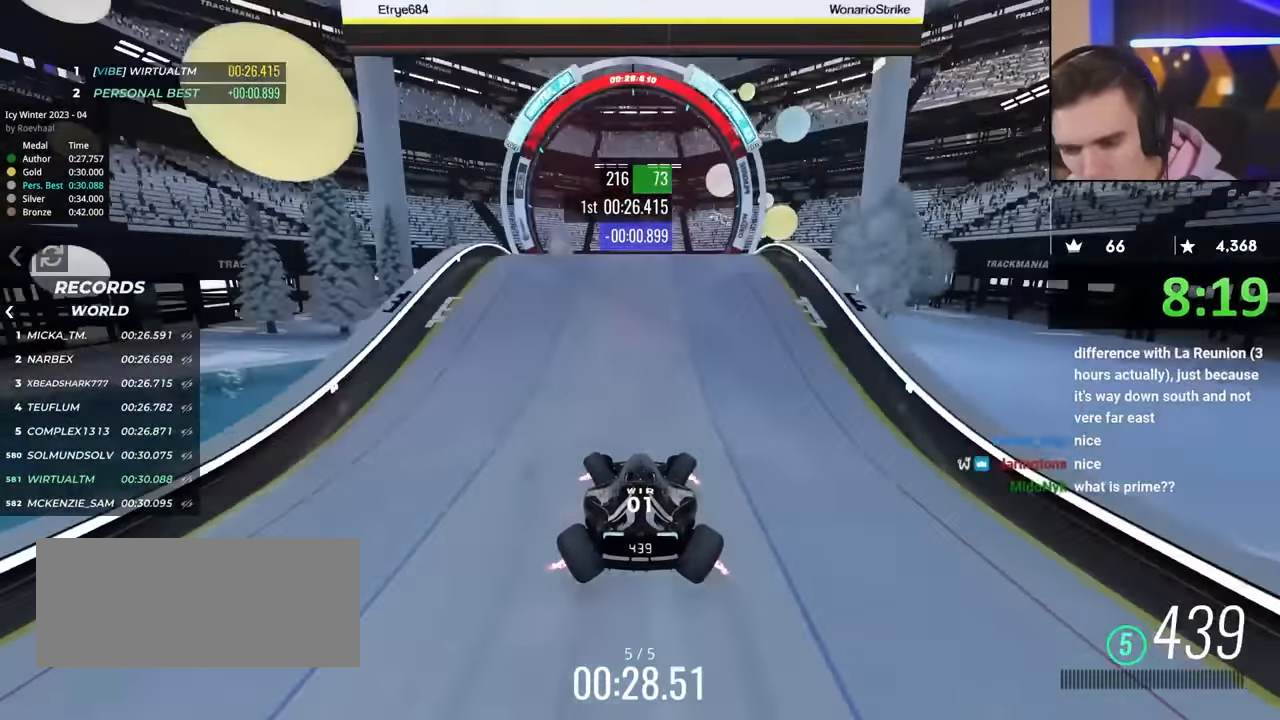
{"keys": ["up"], "events": []}
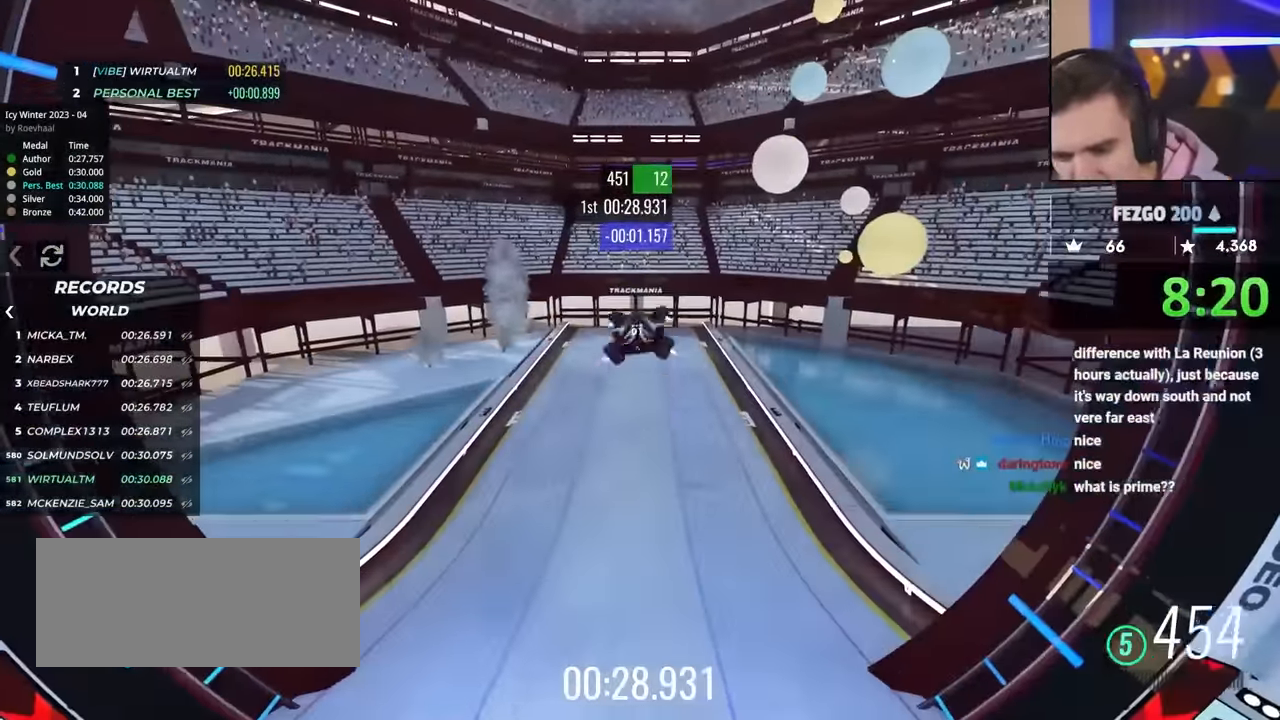
{"keys": [], "events": [[234, "up", "up"]]}